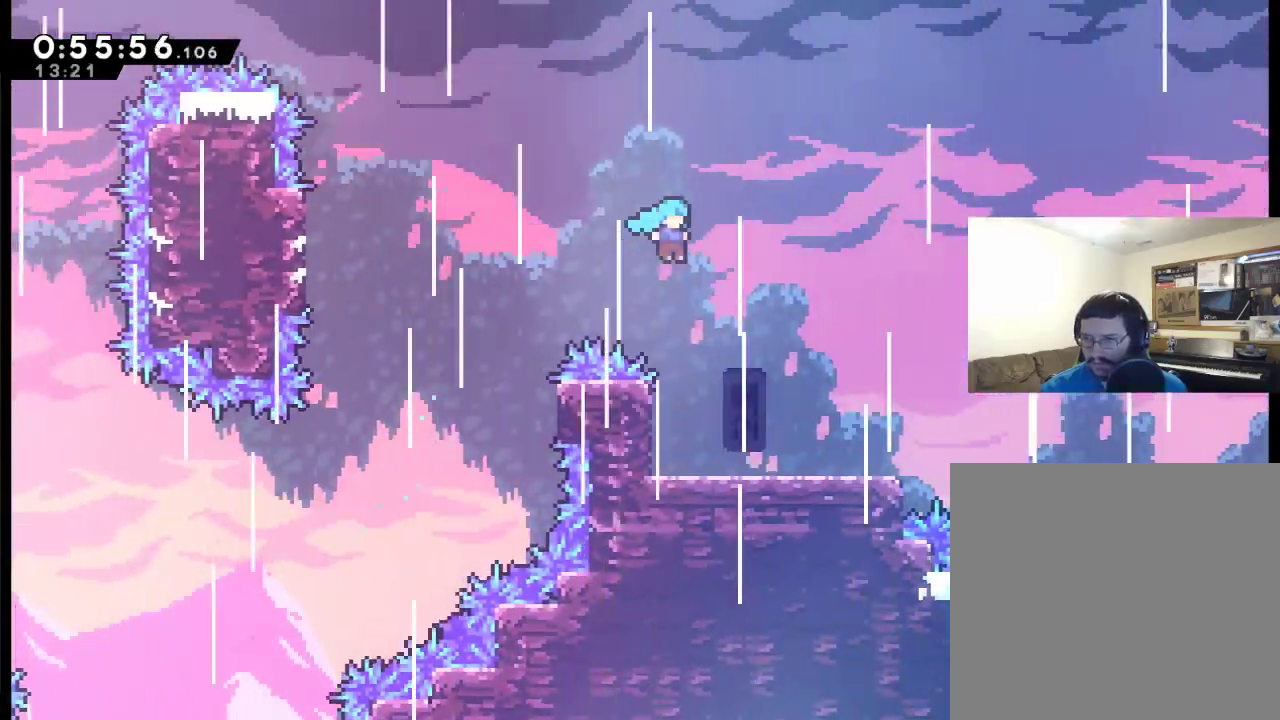
Gameplay with a controller (Xbox layout); each line is a JSON object with the inputs held at the frame after it. "events" lists button and stick changes between this image and that frame as [ms after this image, input, new state], when the widget could be followed in between. This document gives stick clicks only as held states, not as events.
{"buttons": ["DPAD_RIGHT"], "left_stick": "center", "right_stick": "center", "events": [[167, "DPAD_RIGHT", "up"], [267, "DPAD_RIGHT", "down"]]}
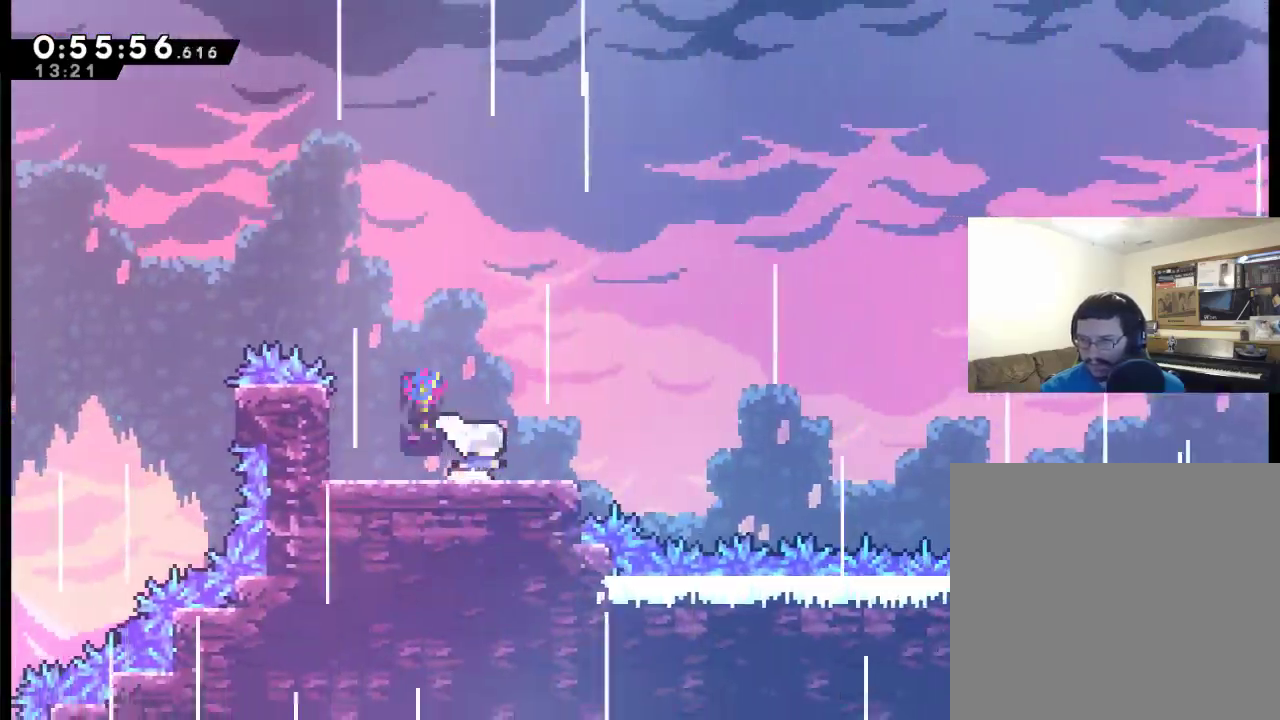
{"buttons": ["A", "DPAD_UP", "DPAD_RIGHT"], "left_stick": "center", "right_stick": "center", "events": [[300, "A", "down"], [300, "DPAD_UP", "down"]]}
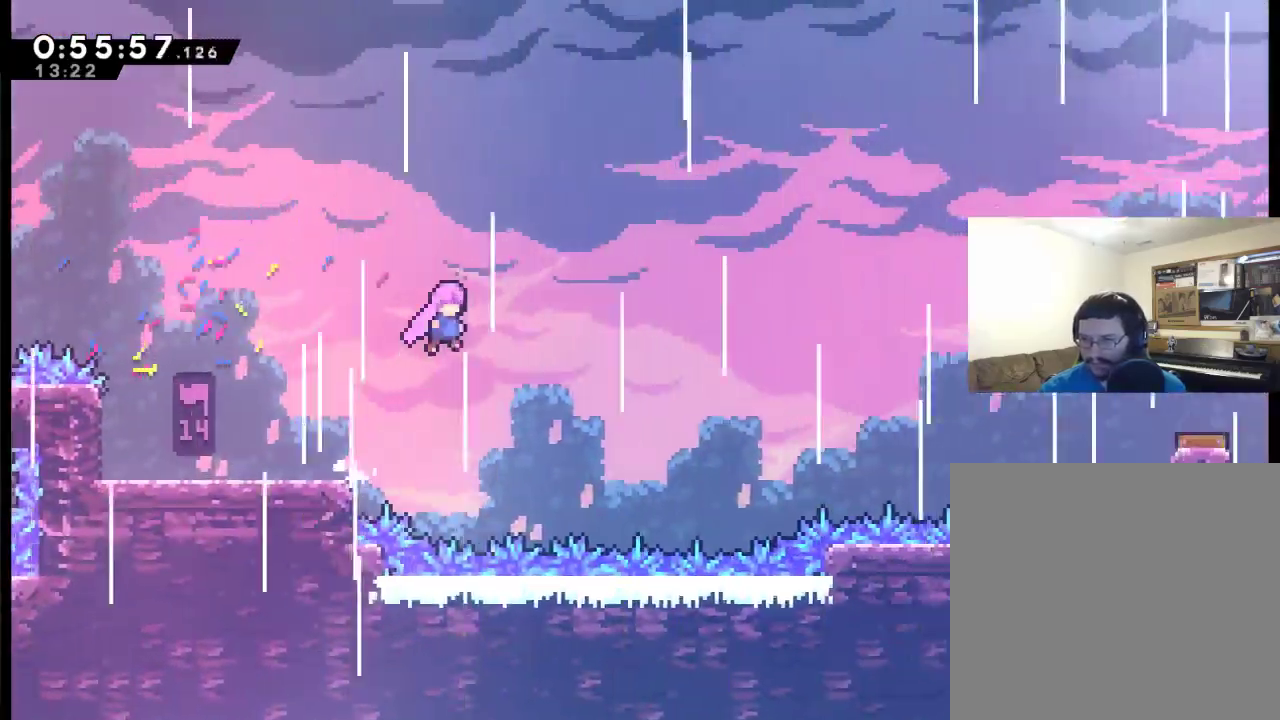
{"buttons": ["X", "DPAD_UP", "DPAD_RIGHT"], "left_stick": "center", "right_stick": "center", "events": [[33, "A", "up"], [400, "X", "down"]]}
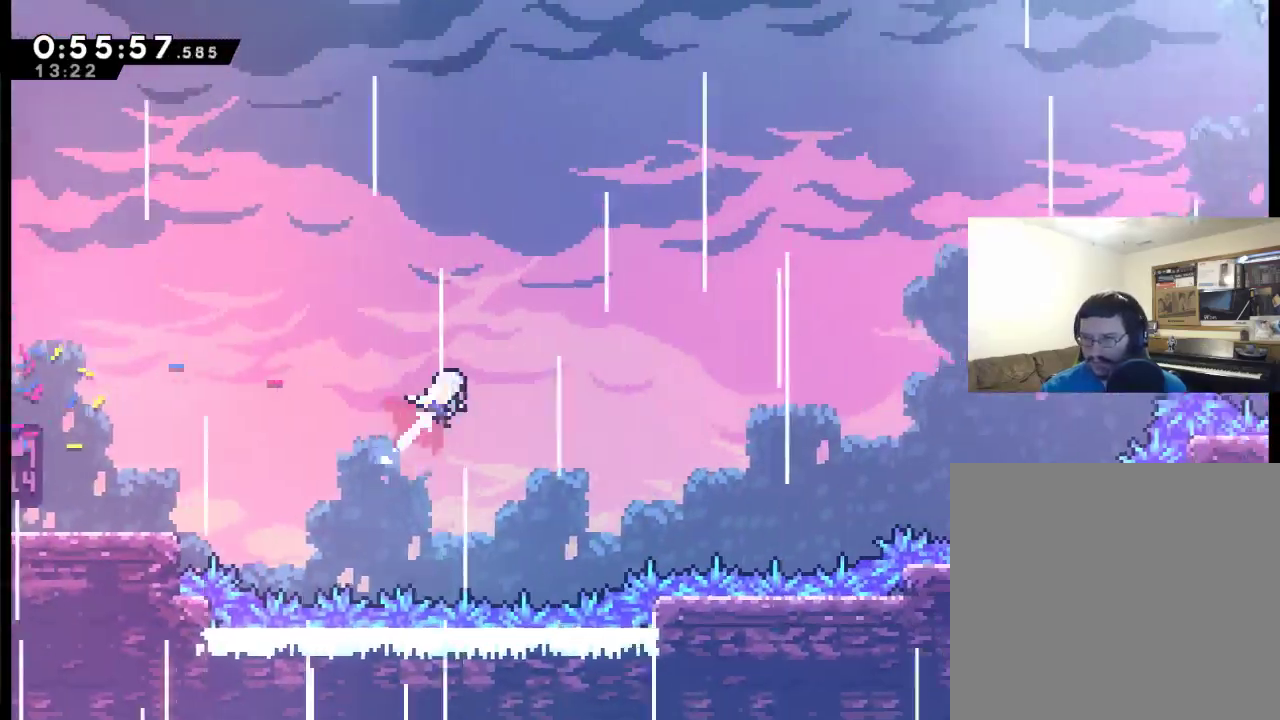
{"buttons": ["DPAD_UP", "DPAD_RIGHT"], "left_stick": "center", "right_stick": "center", "events": [[100, "X", "up"]]}
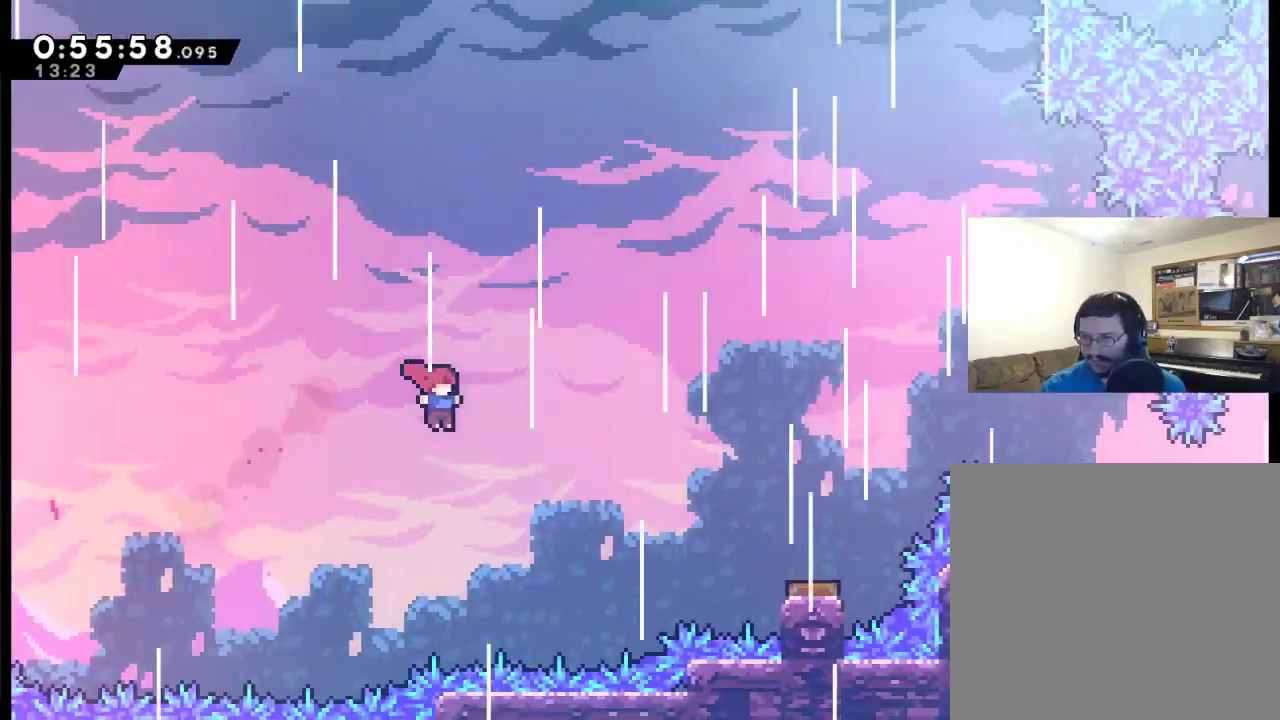
{"buttons": ["DPAD_RIGHT"], "left_stick": "center", "right_stick": "center", "events": [[233, "X", "down"], [367, "X", "up"], [500, "DPAD_UP", "up"]]}
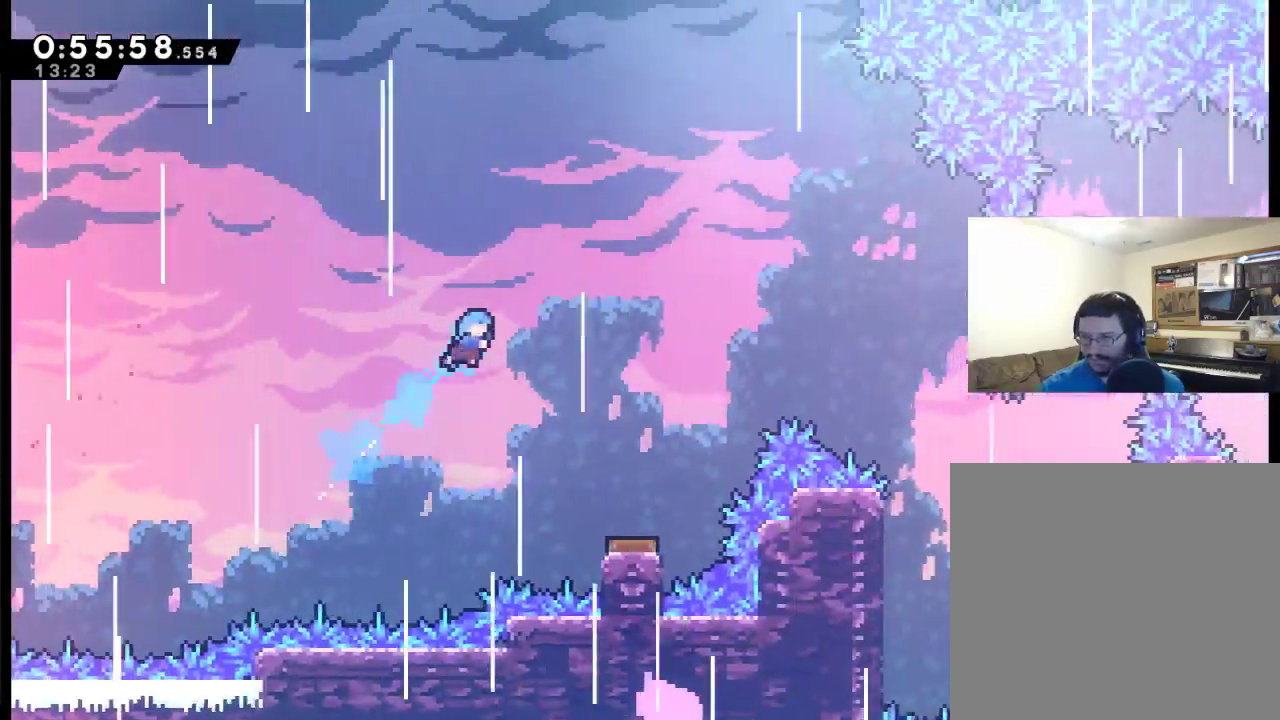
{"buttons": ["DPAD_RIGHT"], "left_stick": "center", "right_stick": "center", "events": [[333, "DPAD_RIGHT", "up"], [500, "DPAD_RIGHT", "down"]]}
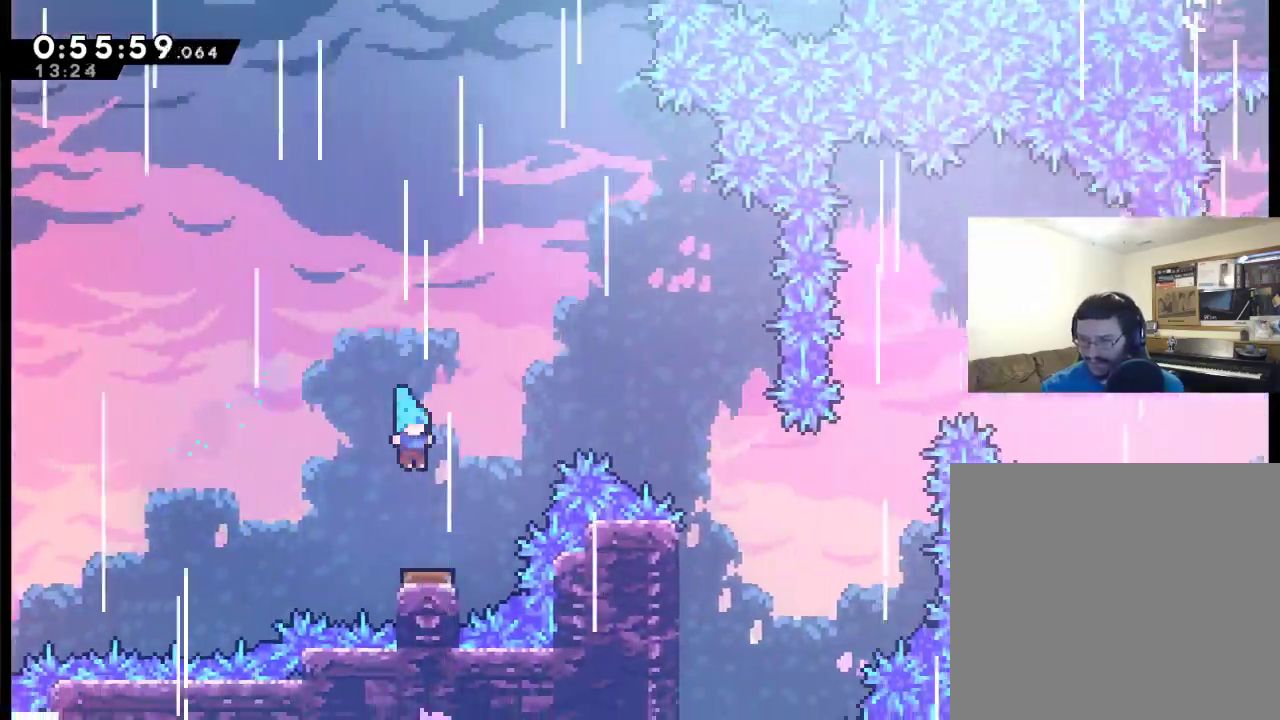
{"buttons": ["DPAD_RIGHT"], "left_stick": "center", "right_stick": "center", "events": [[200, "DPAD_RIGHT", "up"], [333, "DPAD_RIGHT", "down"]]}
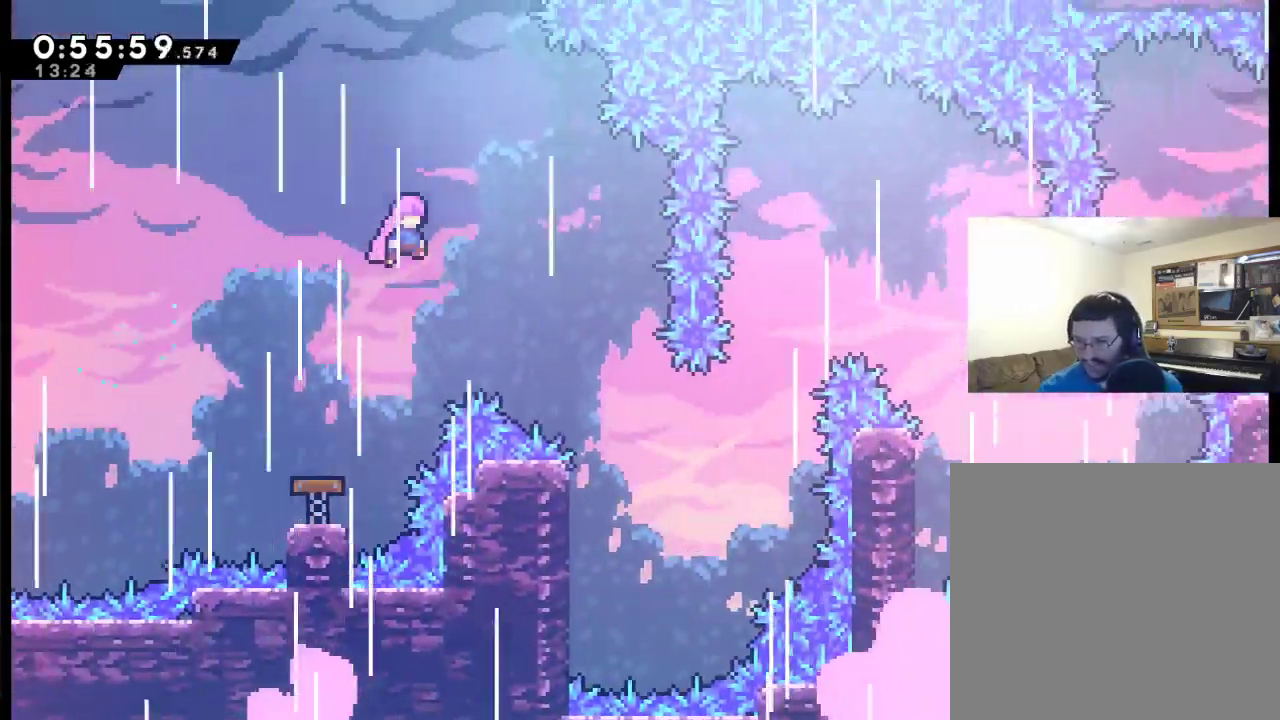
{"buttons": ["DPAD_RIGHT"], "left_stick": "center", "right_stick": "center", "events": []}
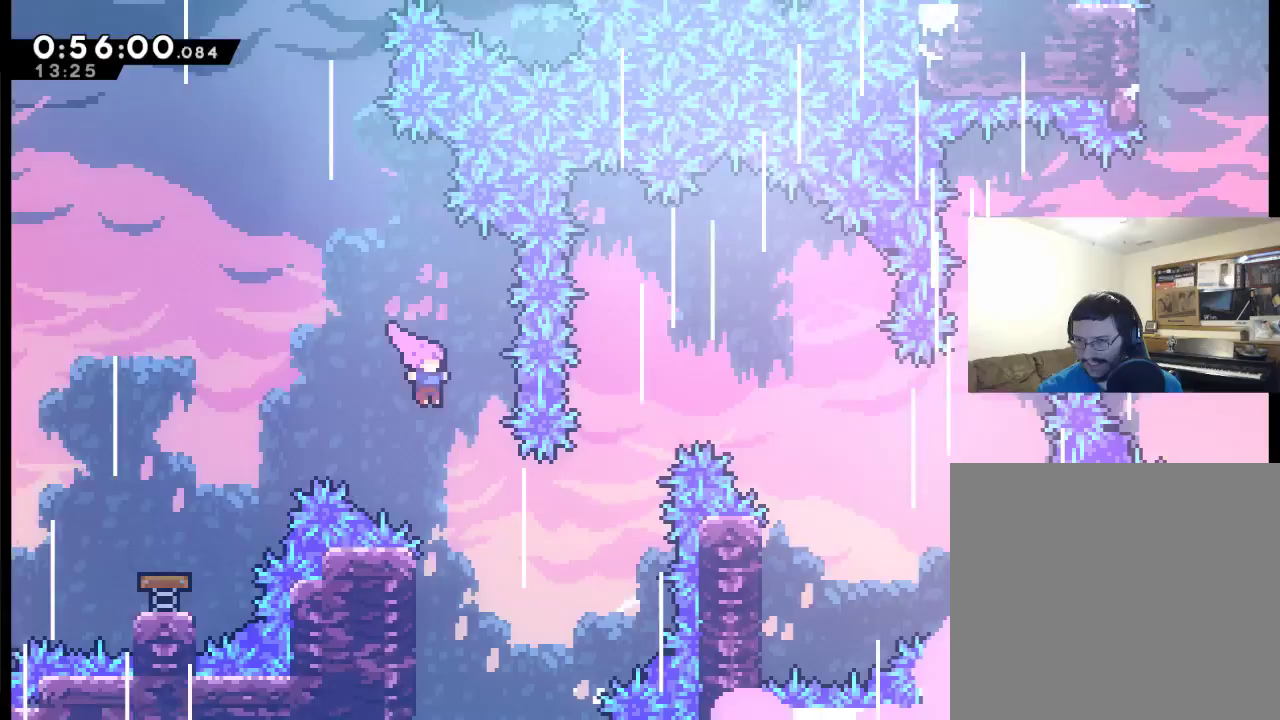
{"buttons": ["X", "DPAD_UP", "DPAD_RIGHT"], "left_stick": "center", "right_stick": "center", "events": [[200, "DPAD_UP", "down"], [333, "X", "down"]]}
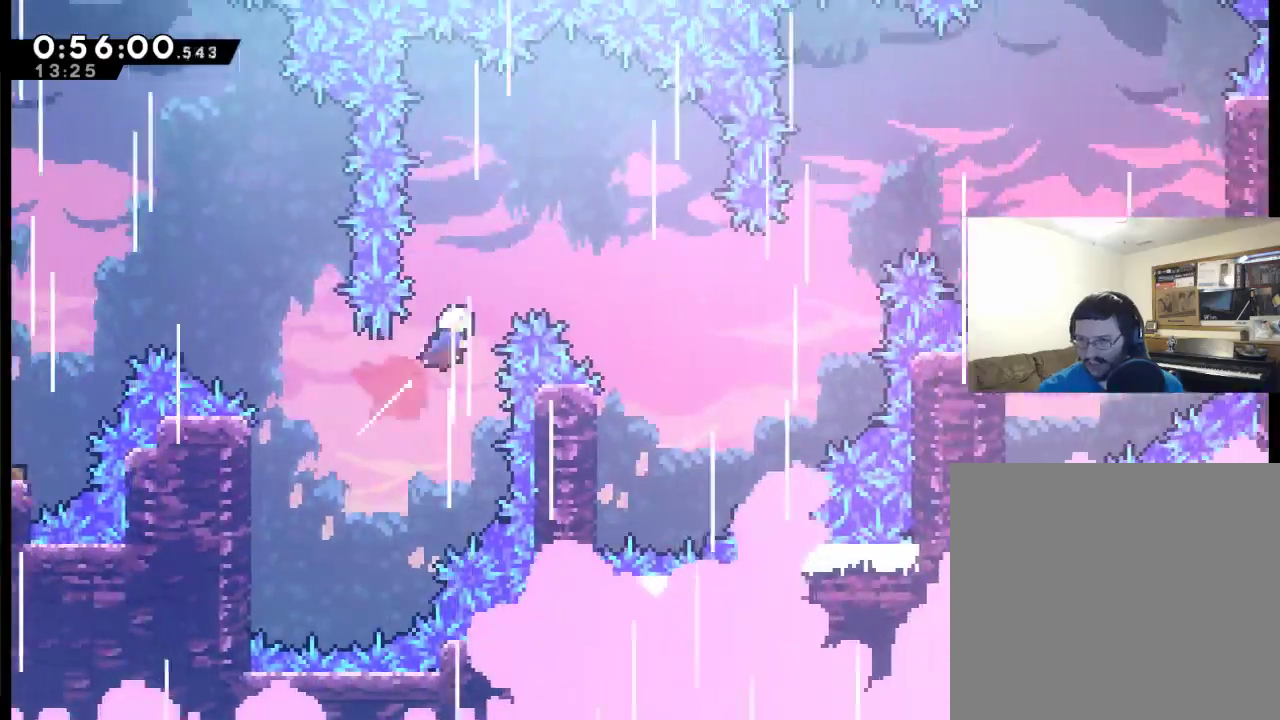
{"buttons": ["R2"], "left_stick": "center", "right_stick": "center", "events": [[400, "R2", "down"], [400, "X", "up"], [433, "DPAD_UP", "up"], [467, "DPAD_RIGHT", "up"]]}
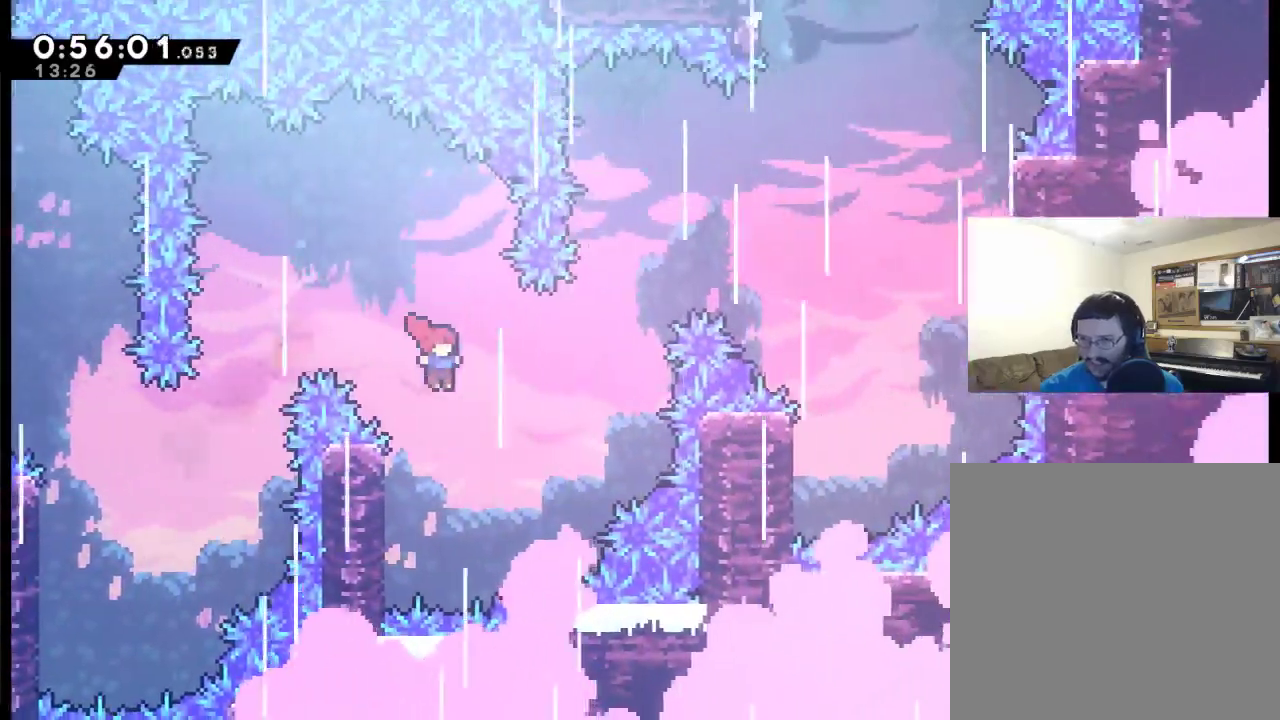
{"buttons": ["R2", "DPAD_RIGHT"], "left_stick": "center", "right_stick": "center", "events": [[33, "DPAD_LEFT", "down"], [433, "DPAD_LEFT", "up"], [500, "DPAD_RIGHT", "down"]]}
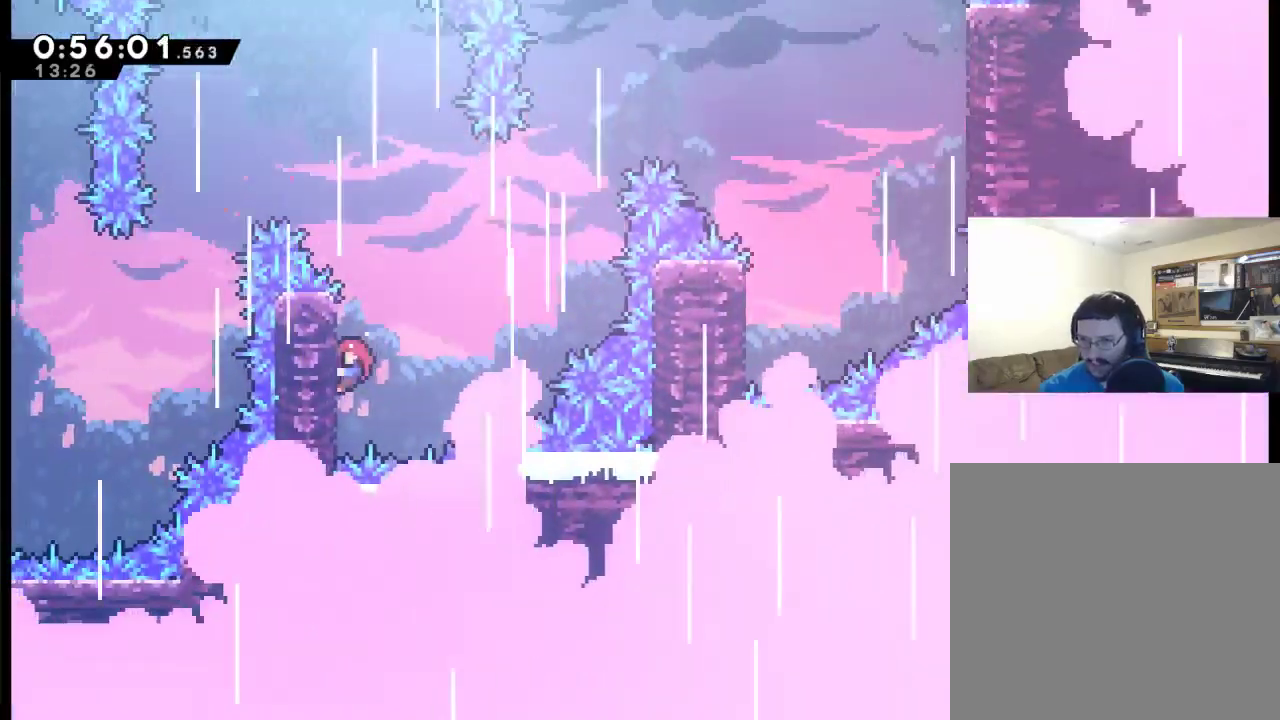
{"buttons": ["X", "R2", "DPAD_UP", "DPAD_RIGHT"], "left_stick": "center", "right_stick": "center", "events": [[100, "A", "down"], [433, "DPAD_UP", "down"], [467, "A", "up"], [500, "X", "down"]]}
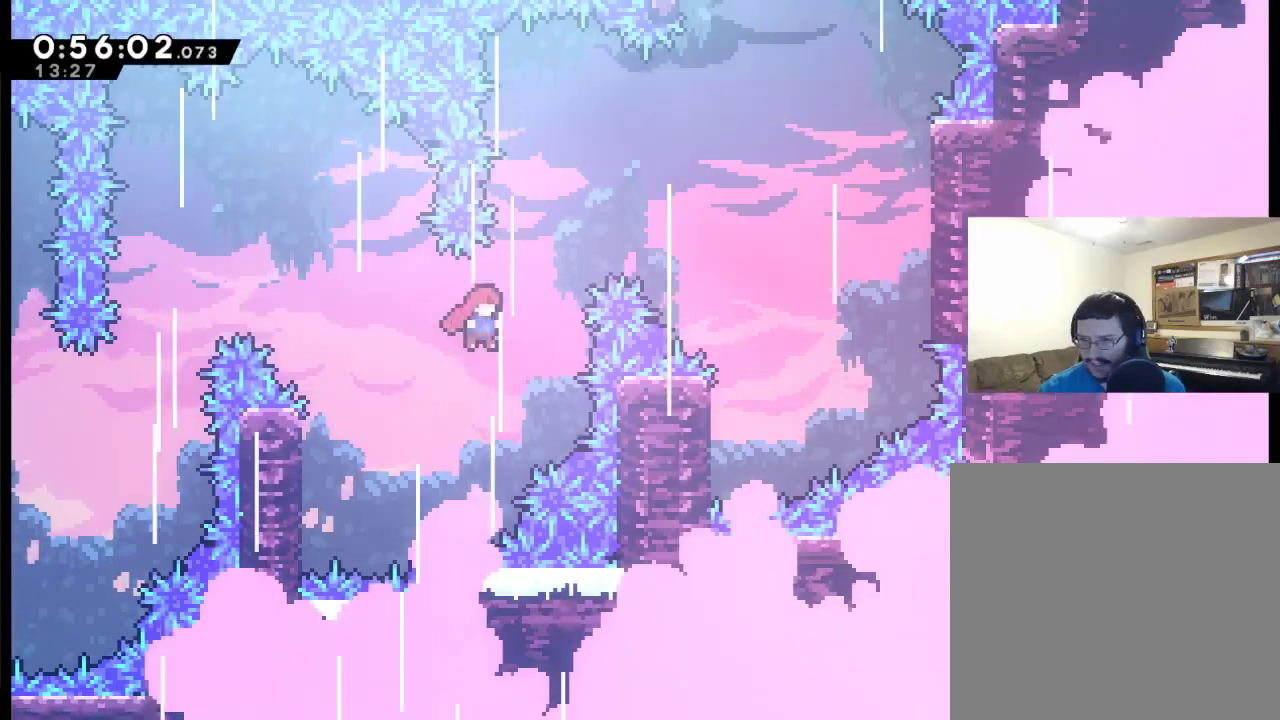
{"buttons": ["R2", "DPAD_RIGHT"], "left_stick": "center", "right_stick": "center", "events": [[367, "X", "up"], [500, "DPAD_UP", "up"]]}
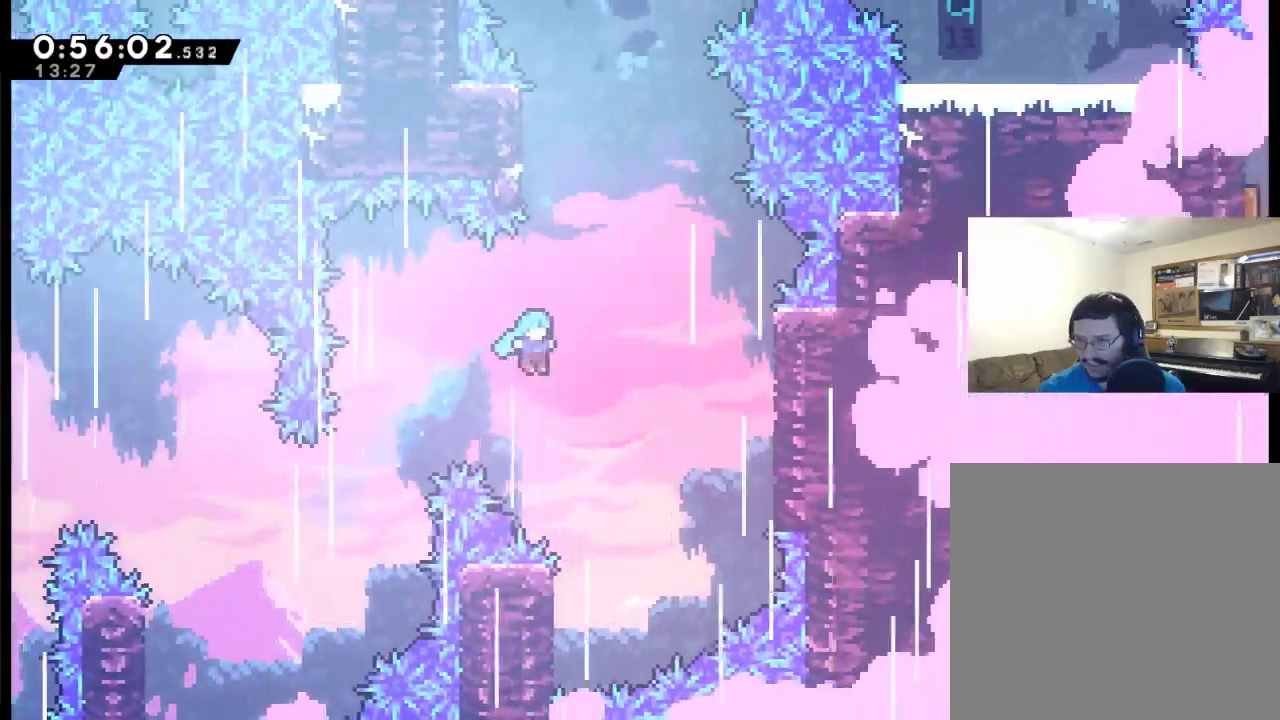
{"buttons": ["R2", "DPAD_LEFT"], "left_stick": "center", "right_stick": "center", "events": [[233, "DPAD_RIGHT", "up"], [267, "DPAD_LEFT", "down"]]}
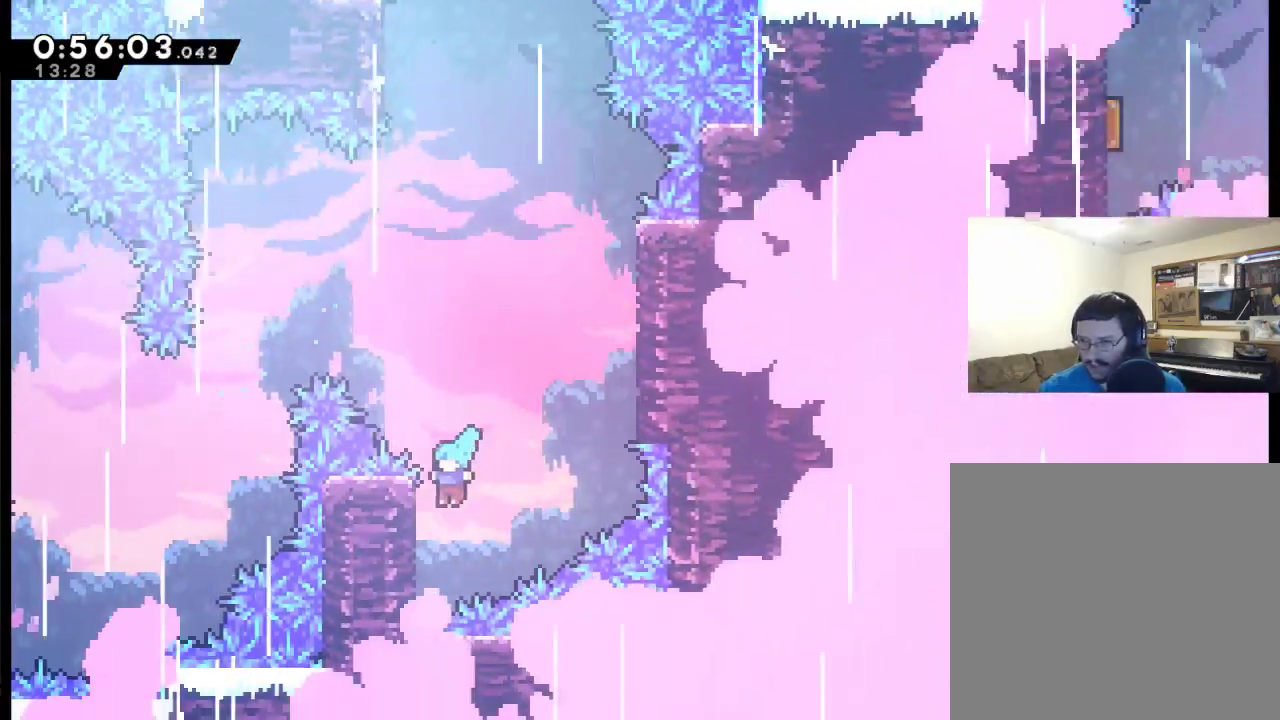
{"buttons": ["A", "R2", "DPAD_UP", "DPAD_RIGHT"], "left_stick": "center", "right_stick": "center", "events": [[33, "DPAD_UP", "down"], [100, "DPAD_LEFT", "up"], [233, "A", "down"], [233, "DPAD_RIGHT", "down"]]}
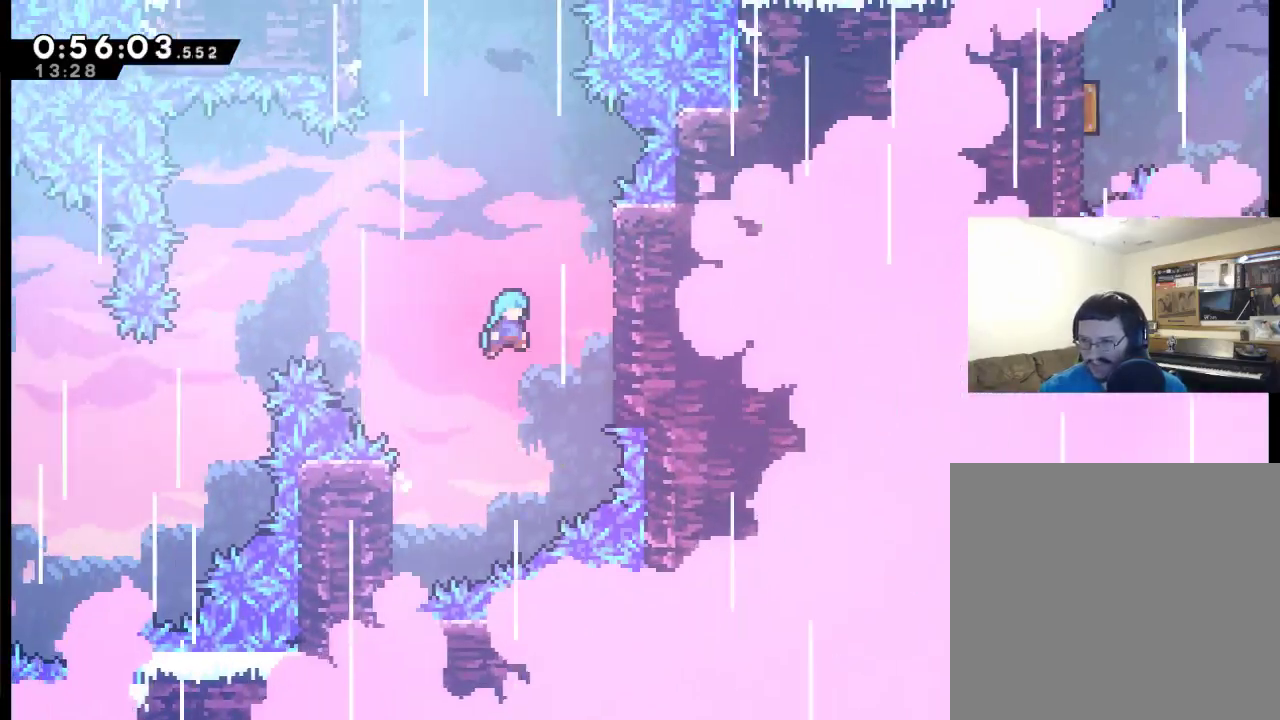
{"buttons": ["R2", "DPAD_UP"], "left_stick": "center", "right_stick": "center", "events": [[200, "A", "up"], [333, "DPAD_RIGHT", "up"]]}
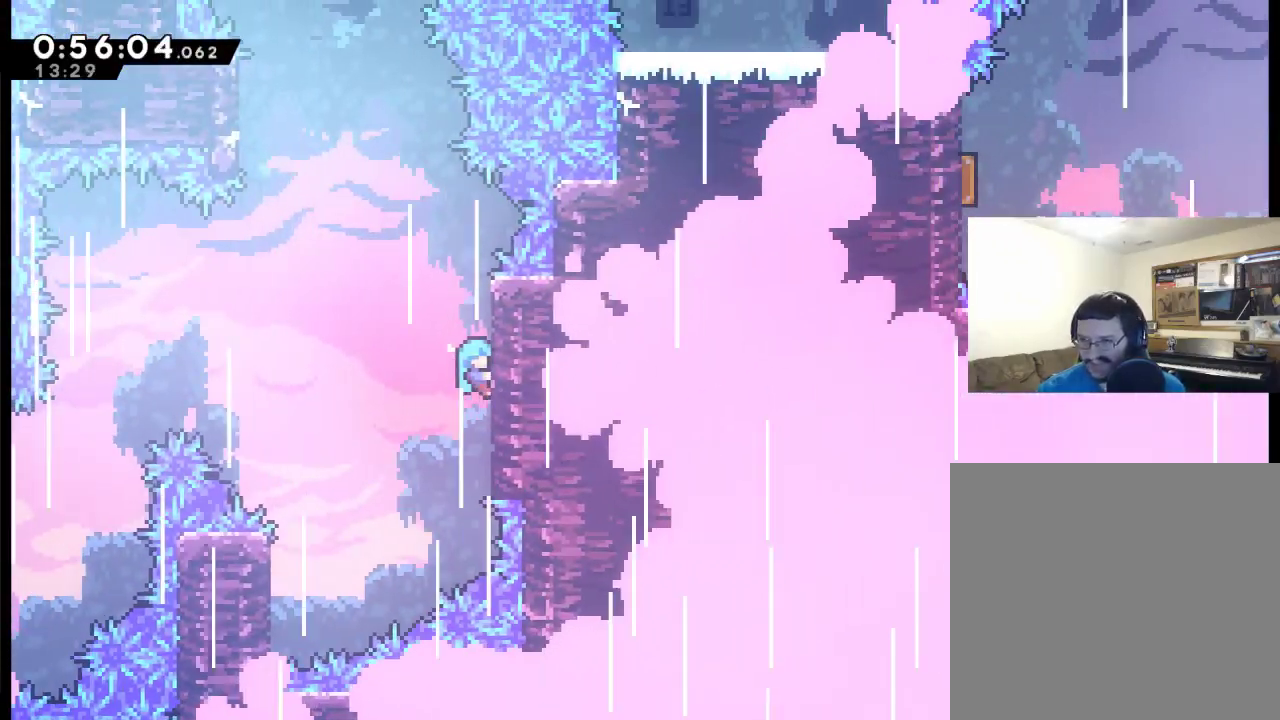
{"buttons": ["A", "R2", "DPAD_UP", "DPAD_LEFT"], "left_stick": "center", "right_stick": "center", "events": [[367, "DPAD_LEFT", "down"], [467, "A", "down"]]}
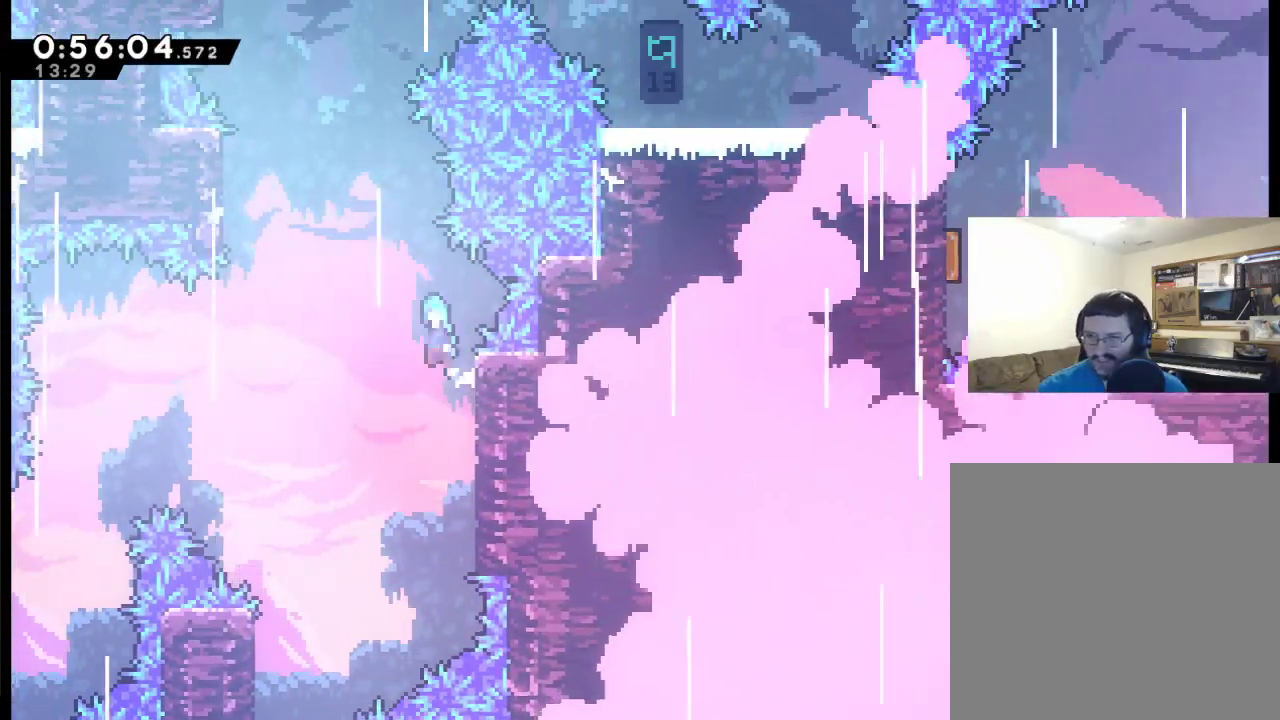
{"buttons": ["A", "R2", "DPAD_UP", "DPAD_LEFT"], "left_stick": "center", "right_stick": "center", "events": []}
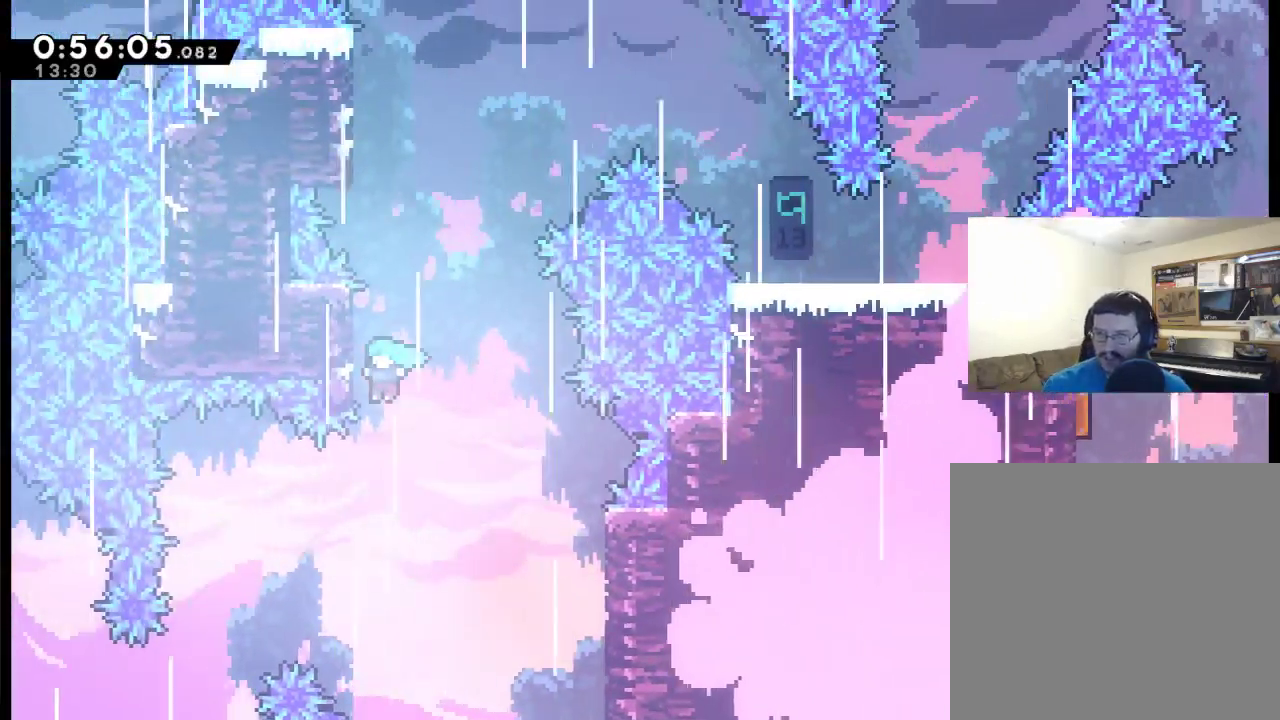
{"buttons": ["R2", "DPAD_UP"], "left_stick": "center", "right_stick": "center", "events": [[167, "DPAD_LEFT", "up"], [233, "A", "up"]]}
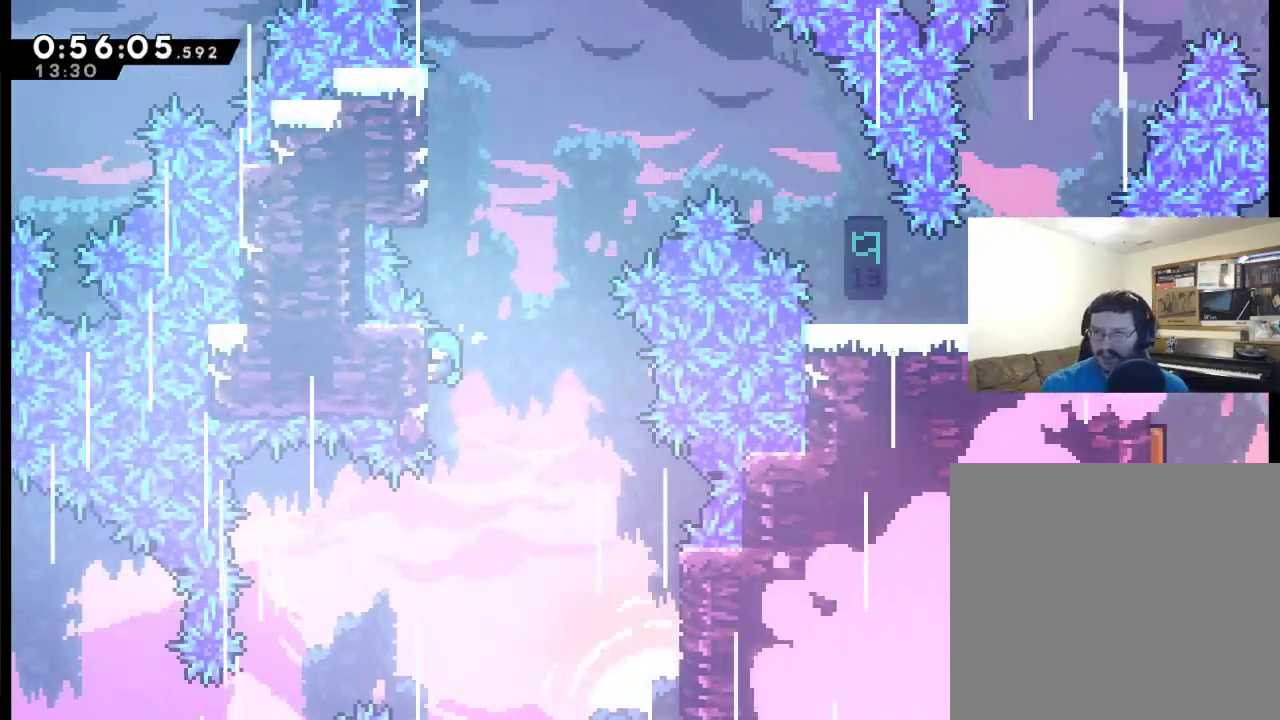
{"buttons": ["A", "R2", "DPAD_UP", "DPAD_LEFT"], "left_stick": "center", "right_stick": "center", "events": [[167, "A", "down"], [333, "DPAD_LEFT", "down"]]}
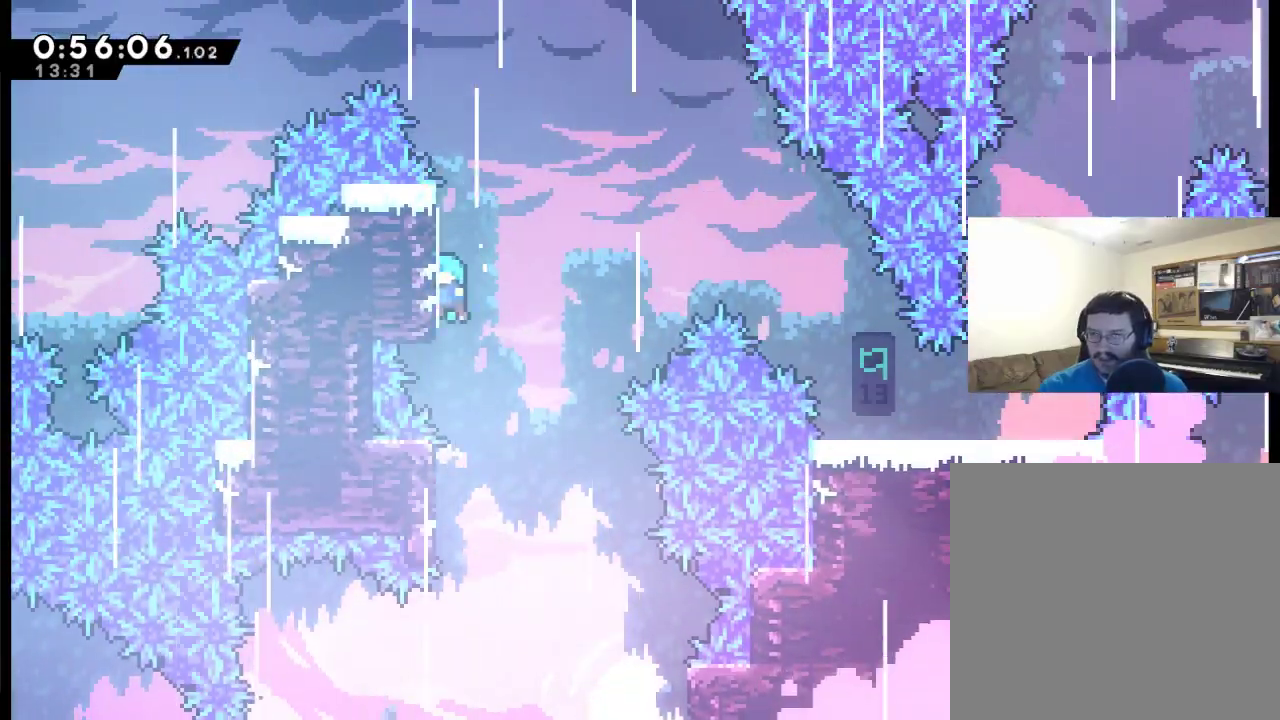
{"buttons": ["A", "R2", "DPAD_UP", "DPAD_RIGHT"], "left_stick": "center", "right_stick": "center", "events": [[167, "DPAD_LEFT", "up"], [267, "A", "up"], [367, "DPAD_RIGHT", "down"], [467, "A", "down"]]}
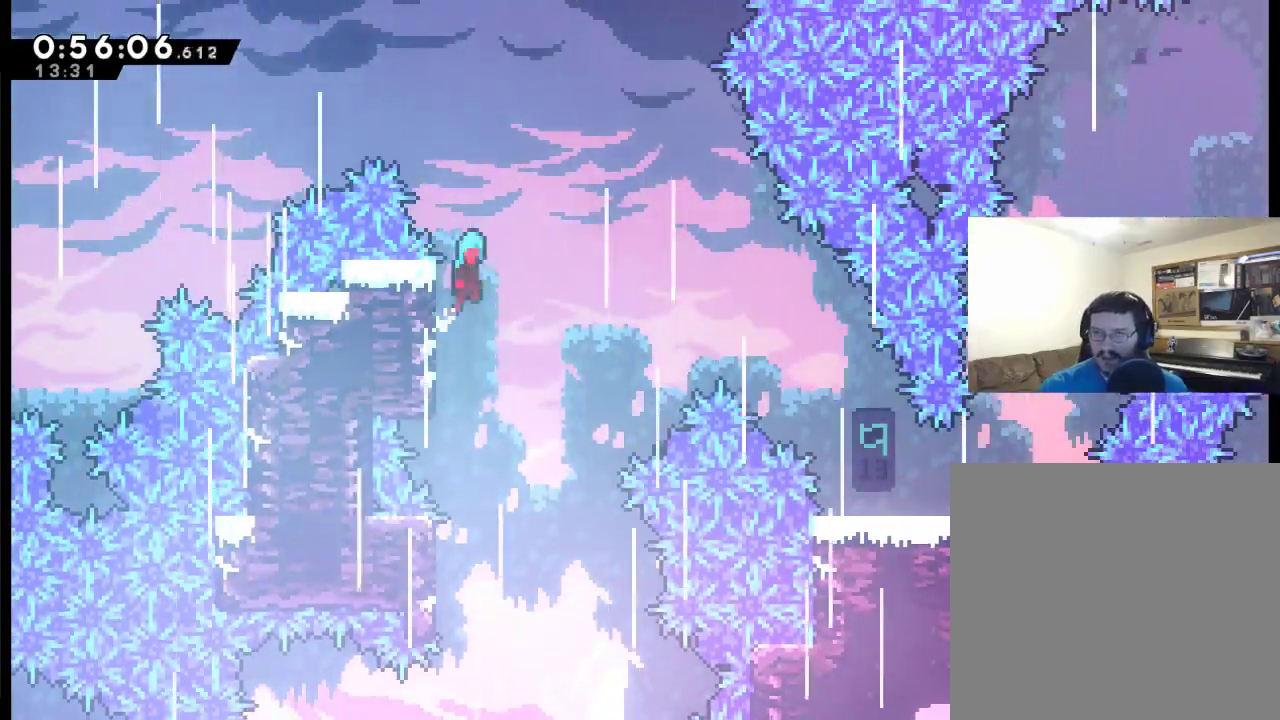
{"buttons": ["A", "R2", "DPAD_RIGHT"], "left_stick": "center", "right_stick": "center", "events": [[133, "DPAD_UP", "up"]]}
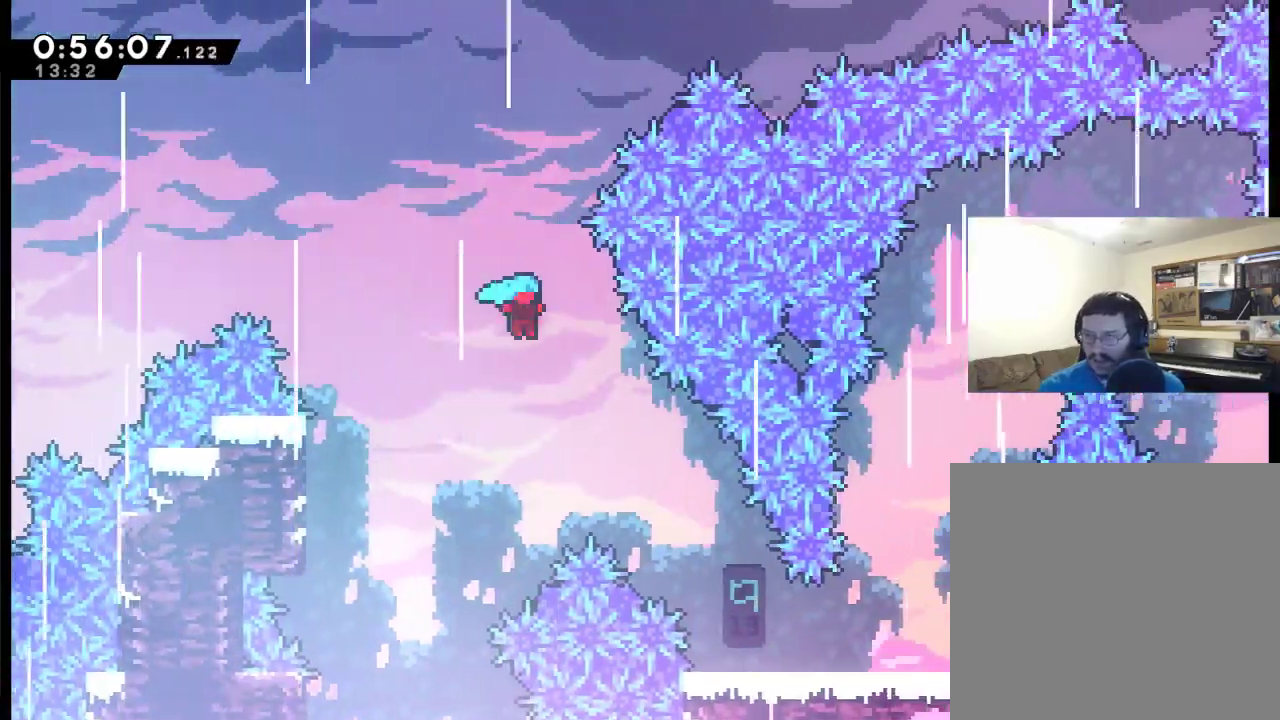
{"buttons": ["DPAD_RIGHT"], "left_stick": "center", "right_stick": "center", "events": [[233, "A", "up"], [233, "R2", "up"]]}
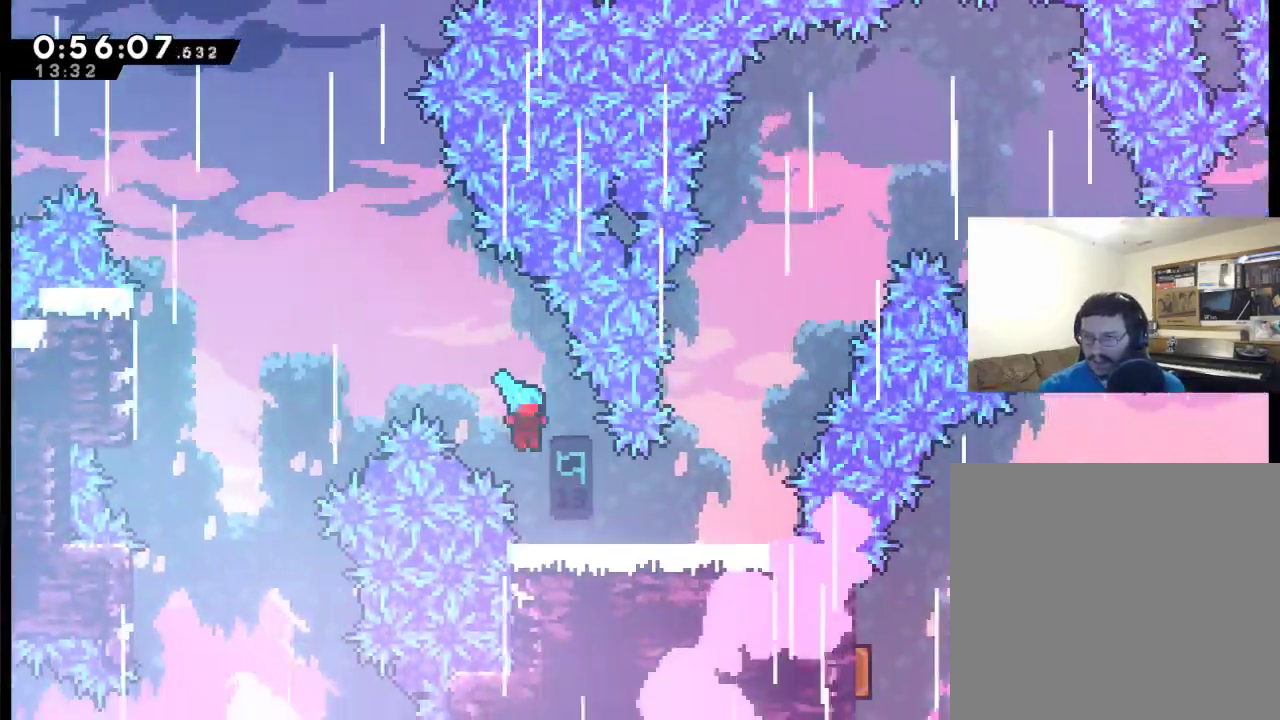
{"buttons": ["DPAD_RIGHT"], "left_stick": "center", "right_stick": "center", "events": []}
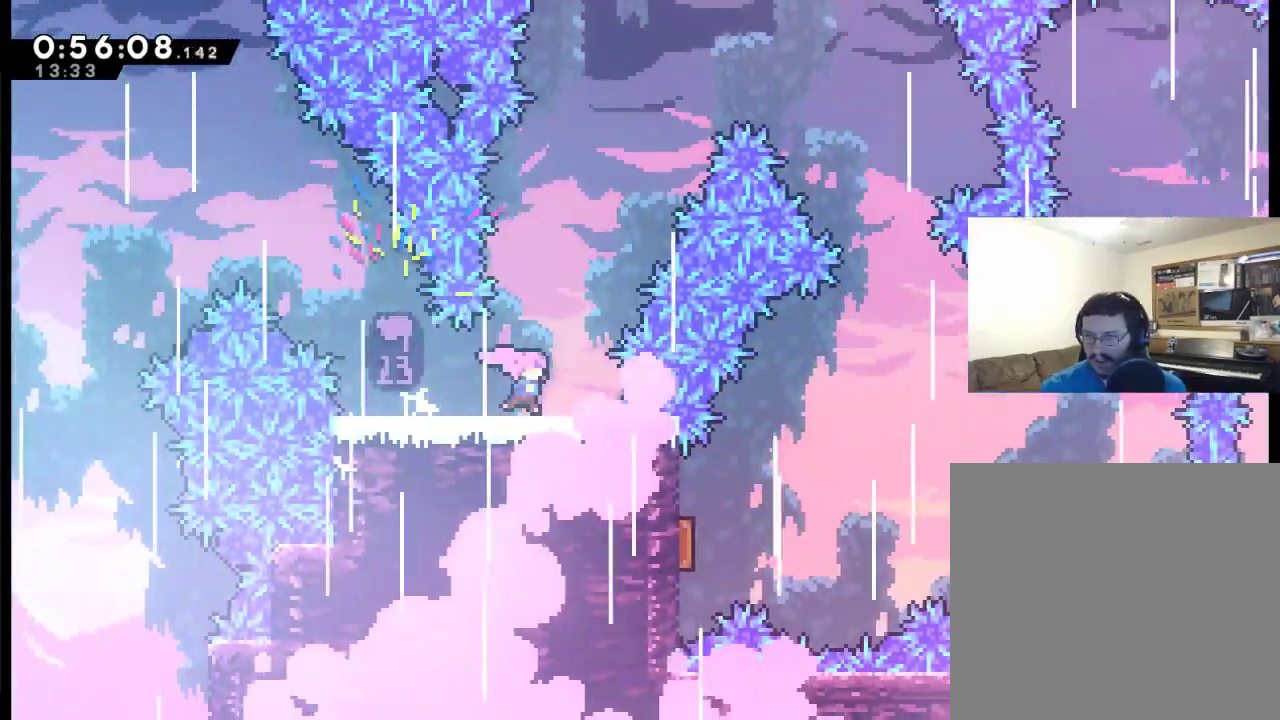
{"buttons": ["A", "X", "DPAD_UP"], "left_stick": "center", "right_stick": "center", "events": [[67, "A", "down"], [67, "DPAD_UP", "down"], [100, "DPAD_RIGHT", "up"], [433, "X", "down"]]}
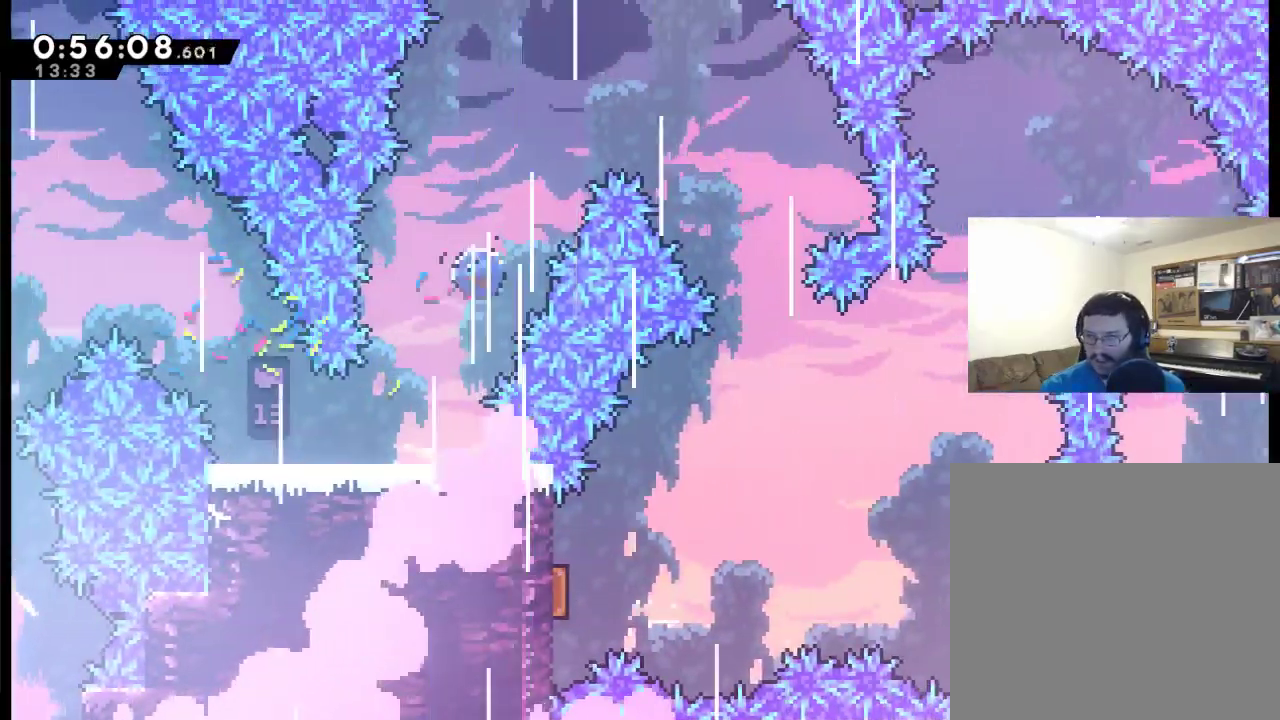
{"buttons": ["DPAD_RIGHT"], "left_stick": "center", "right_stick": "center", "events": [[167, "A", "up"], [167, "X", "up"], [233, "DPAD_RIGHT", "down"], [233, "DPAD_UP", "up"], [267, "X", "down"], [433, "X", "up"]]}
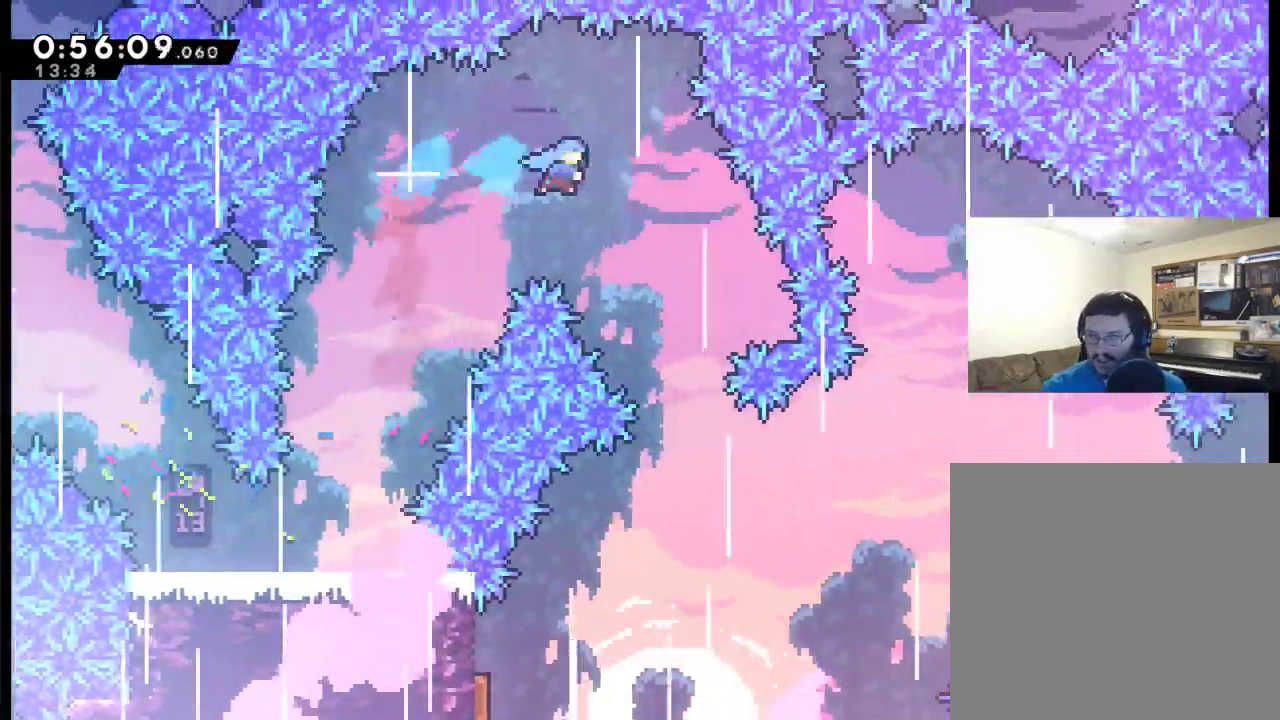
{"buttons": [], "left_stick": "center", "right_stick": "center", "events": [[67, "DPAD_RIGHT", "up"]]}
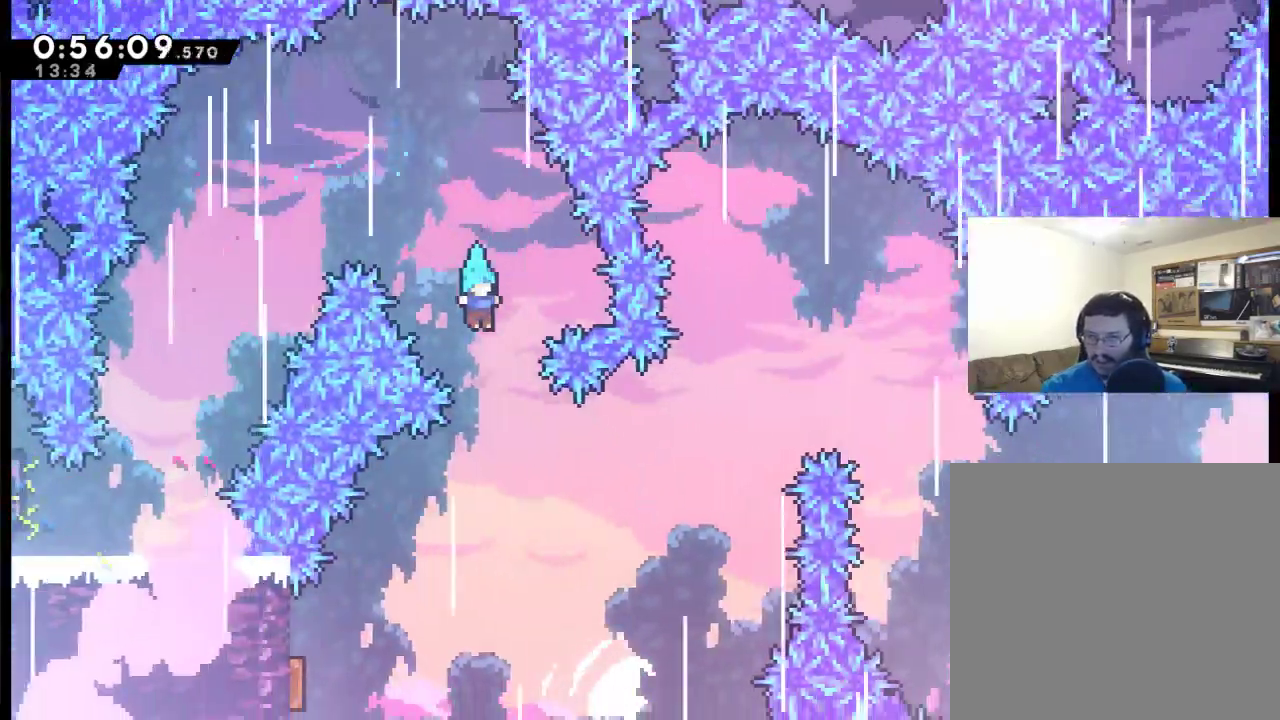
{"buttons": ["DPAD_LEFT"], "left_stick": "center", "right_stick": "center", "events": [[200, "DPAD_LEFT", "down"]]}
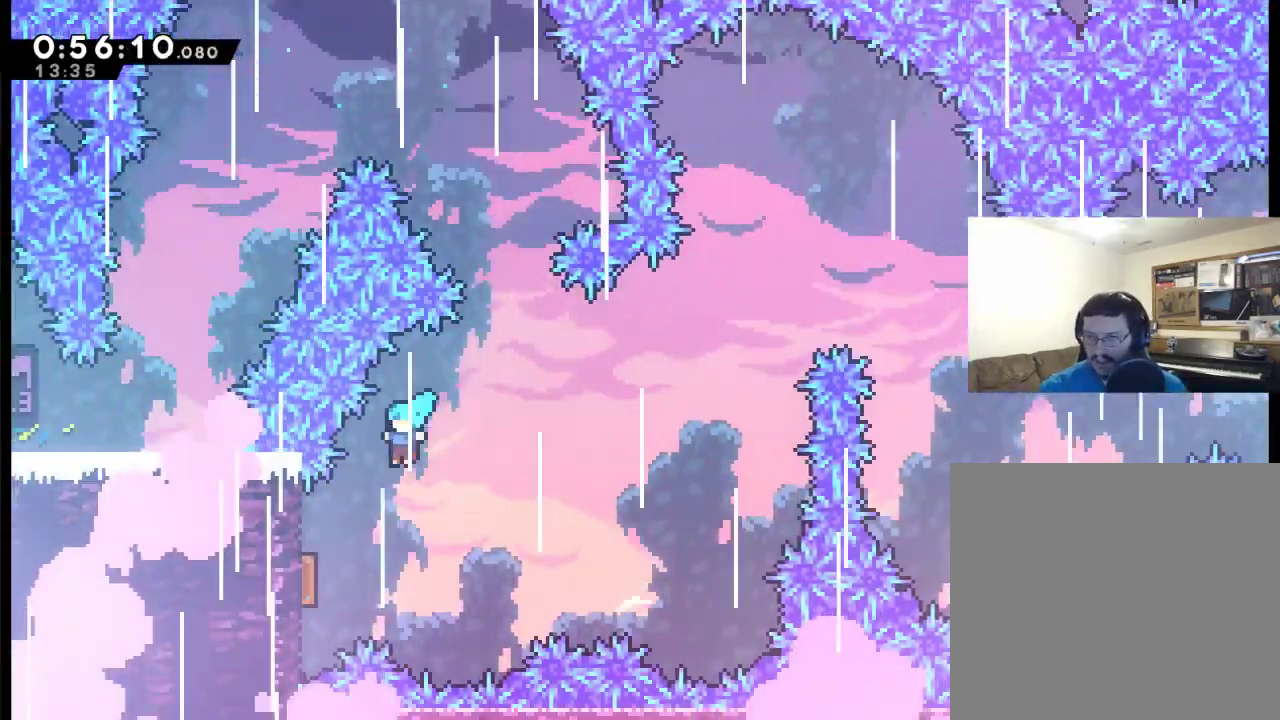
{"buttons": ["DPAD_UP", "DPAD_RIGHT"], "left_stick": "center", "right_stick": "center", "events": [[200, "DPAD_LEFT", "up"], [267, "DPAD_RIGHT", "down"], [500, "DPAD_UP", "down"]]}
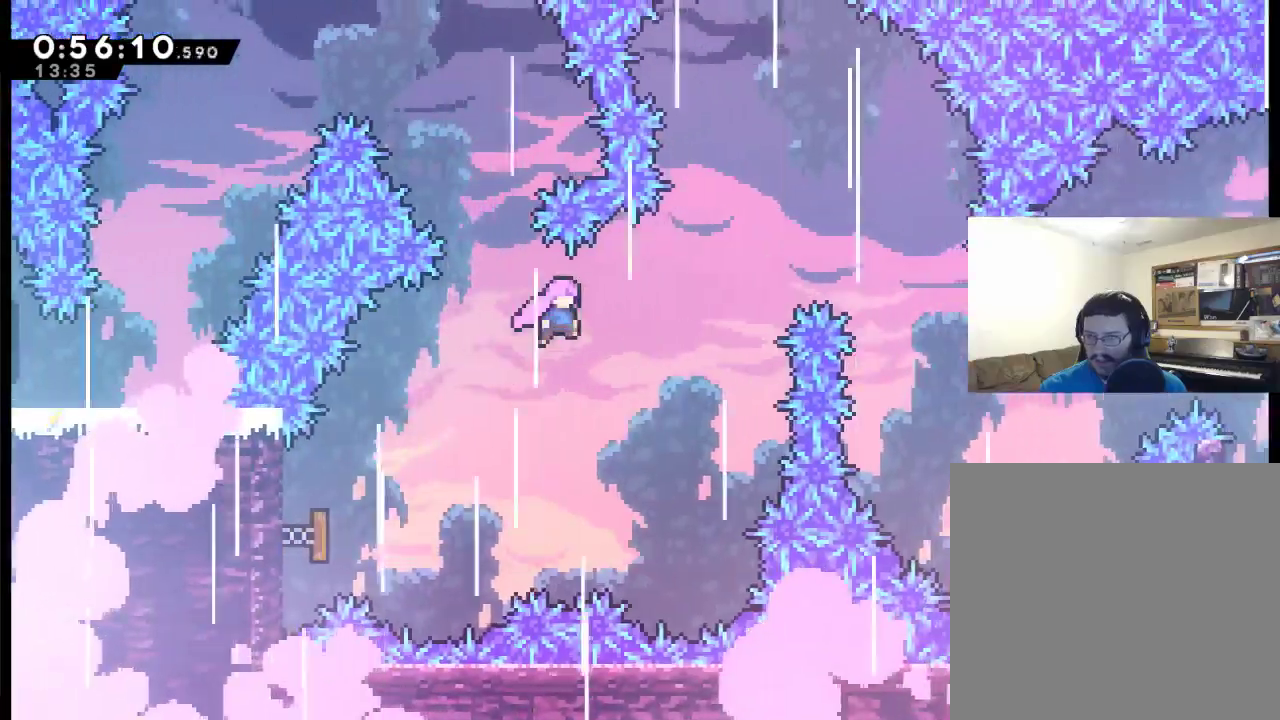
{"buttons": ["DPAD_RIGHT"], "left_stick": "center", "right_stick": "center", "events": [[267, "X", "down"], [367, "X", "up"], [433, "DPAD_UP", "up"]]}
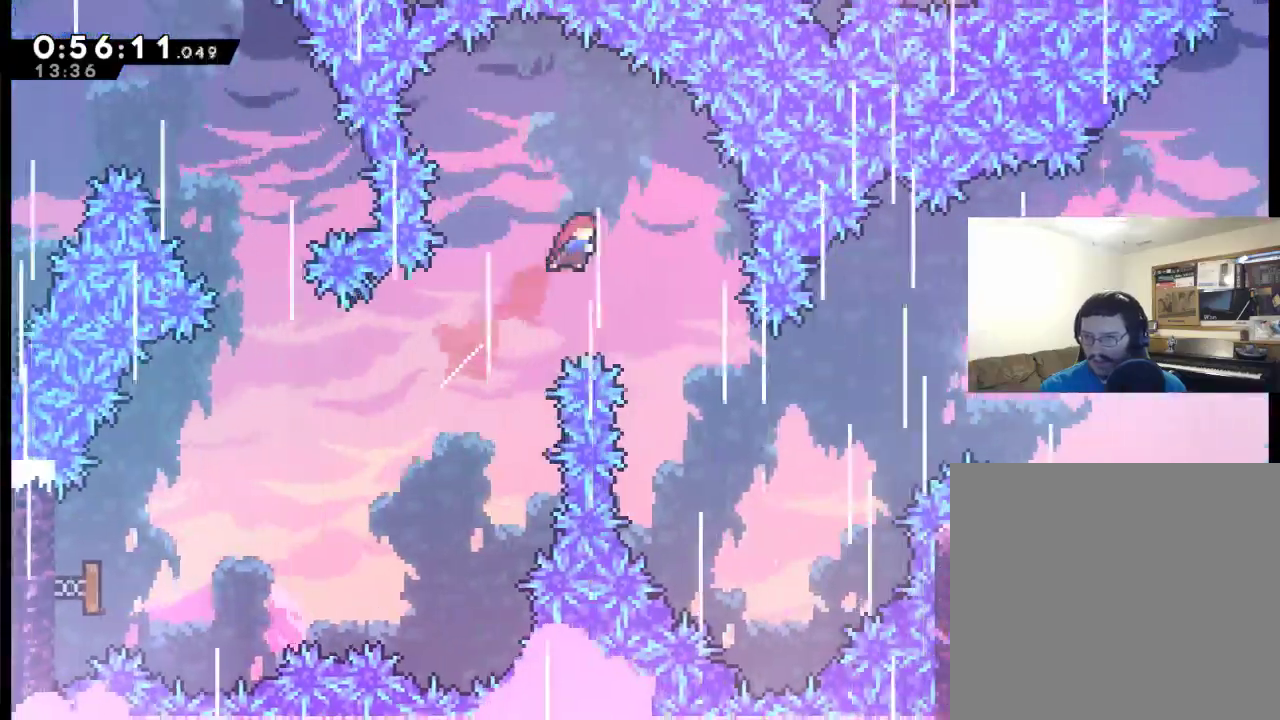
{"buttons": ["DPAD_RIGHT"], "left_stick": "center", "right_stick": "center", "events": [[67, "DPAD_RIGHT", "up"], [333, "DPAD_RIGHT", "down"]]}